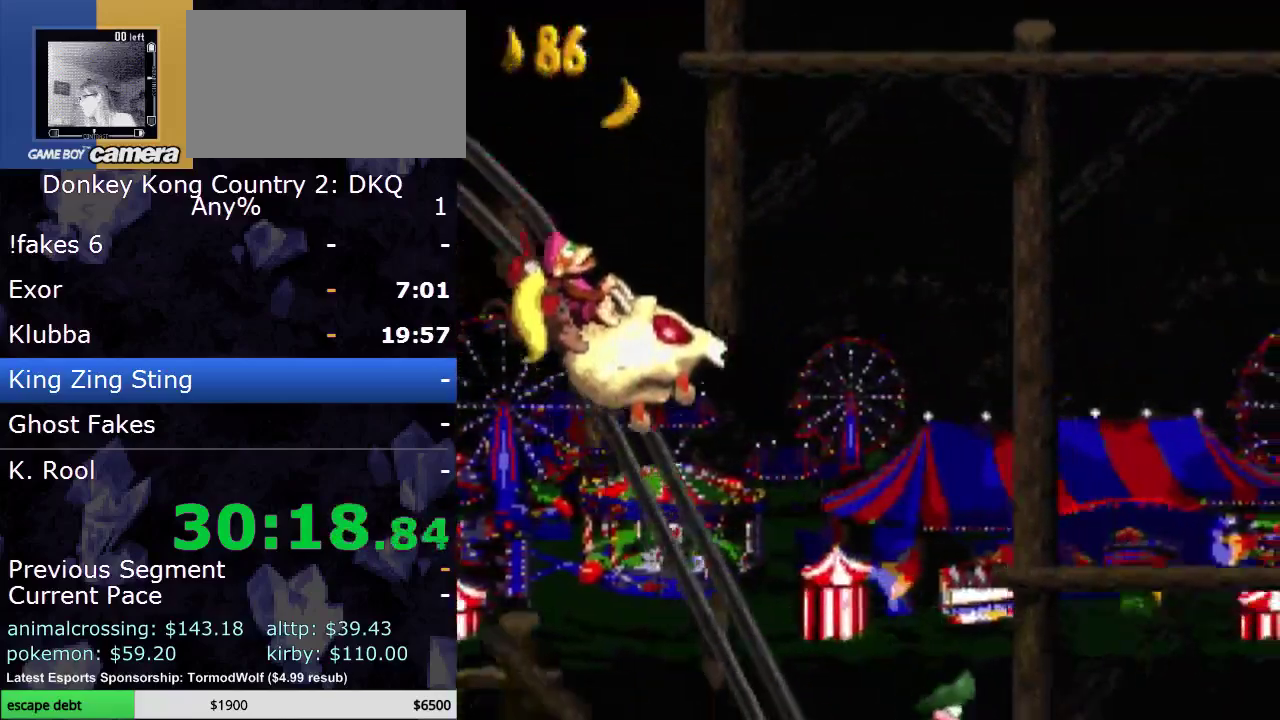
Gameplay with a controller (Nintendo layout); each line is a JSON object with the inputs held at the frame after it. "events" lists button and stick changes between this image and that frame as [ms after this image, input, new state], when the widget could be followed in between. Not read: L3 R3.
{"buttons": ["B", "Y", "DPAD_RIGHT"], "events": [[367, "B", "down"]]}
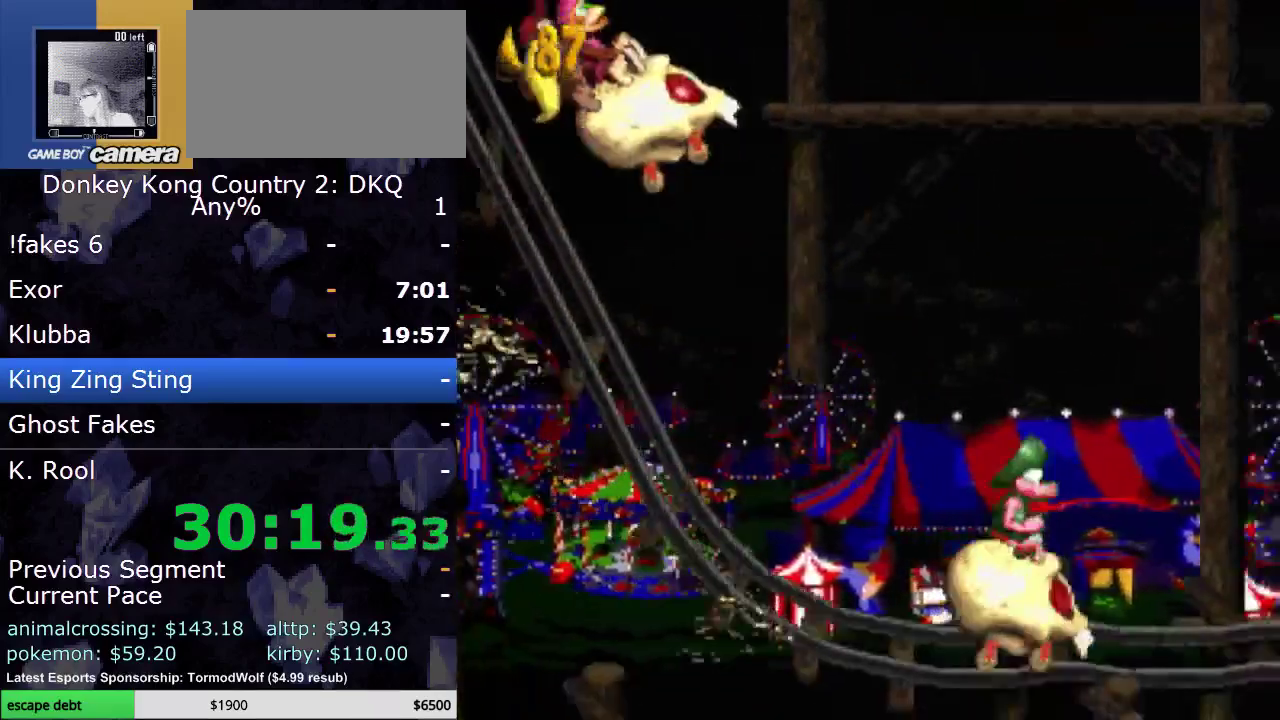
{"buttons": ["Y", "DPAD_RIGHT"], "events": [[383, "B", "up"]]}
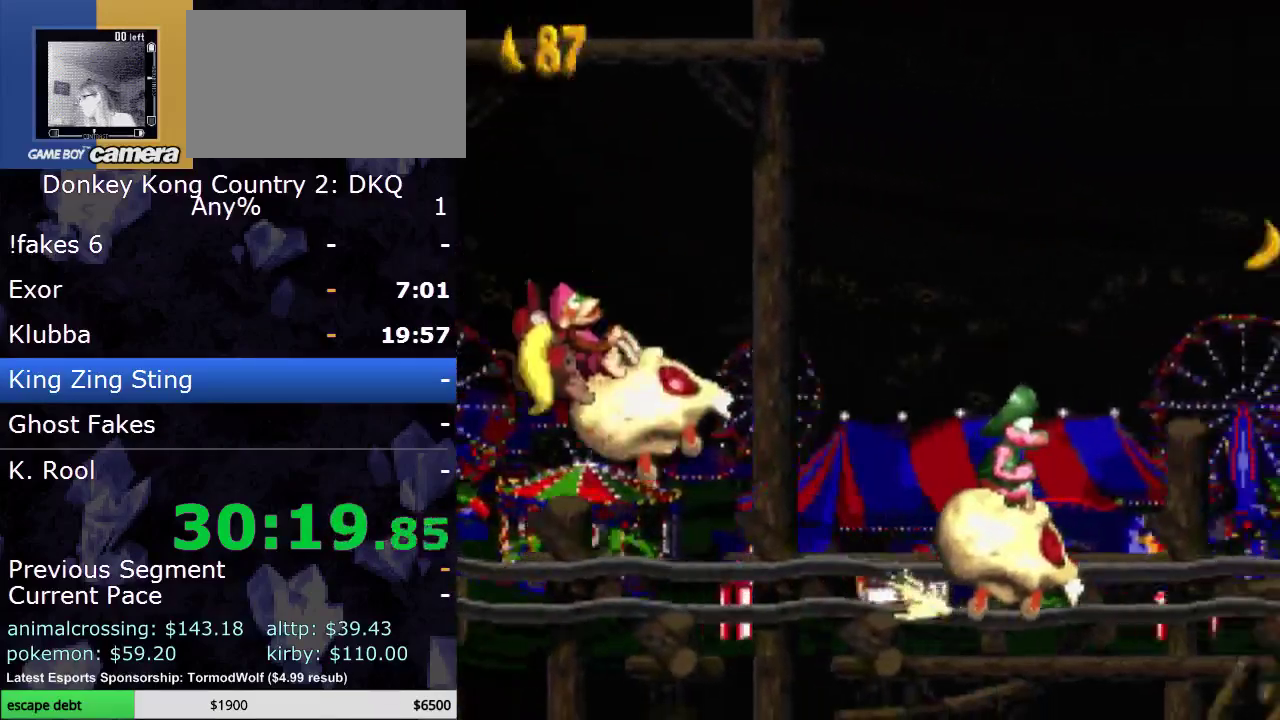
{"buttons": ["B", "Y", "DPAD_RIGHT"], "events": [[450, "B", "down"]]}
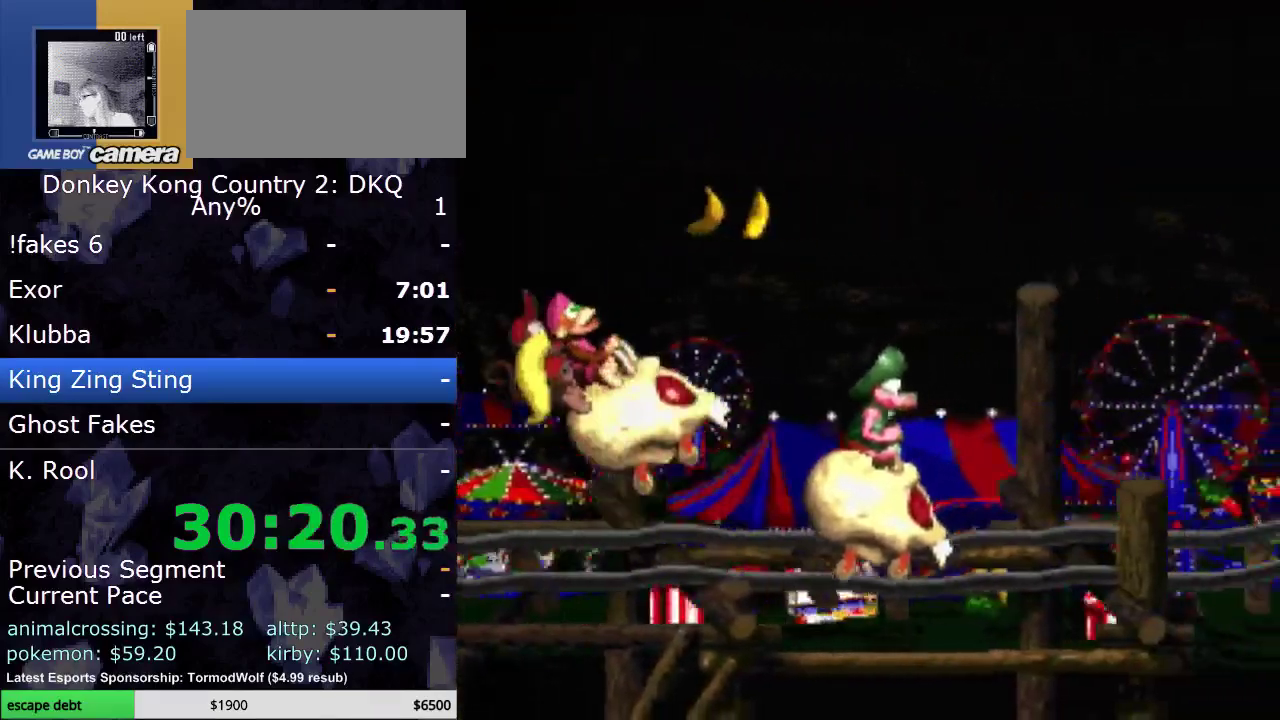
{"buttons": ["B", "Y", "DPAD_RIGHT"], "events": []}
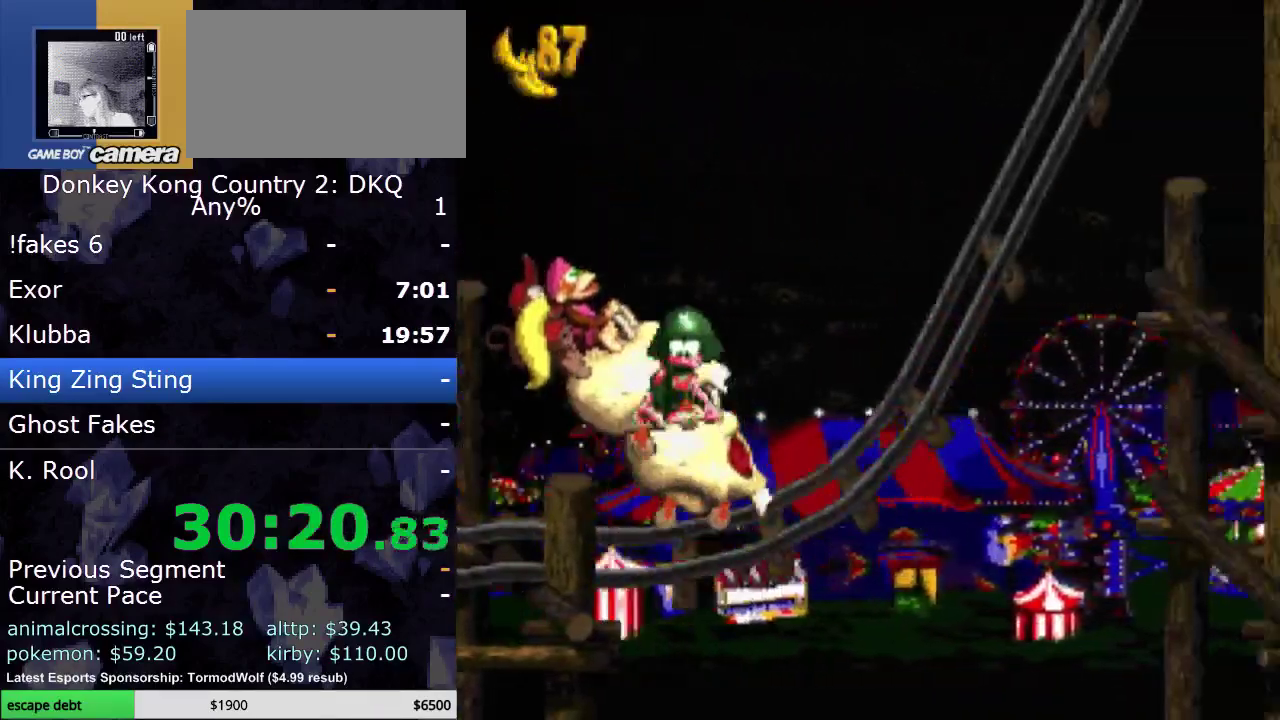
{"buttons": ["Y", "DPAD_RIGHT"], "events": [[50, "B", "up"]]}
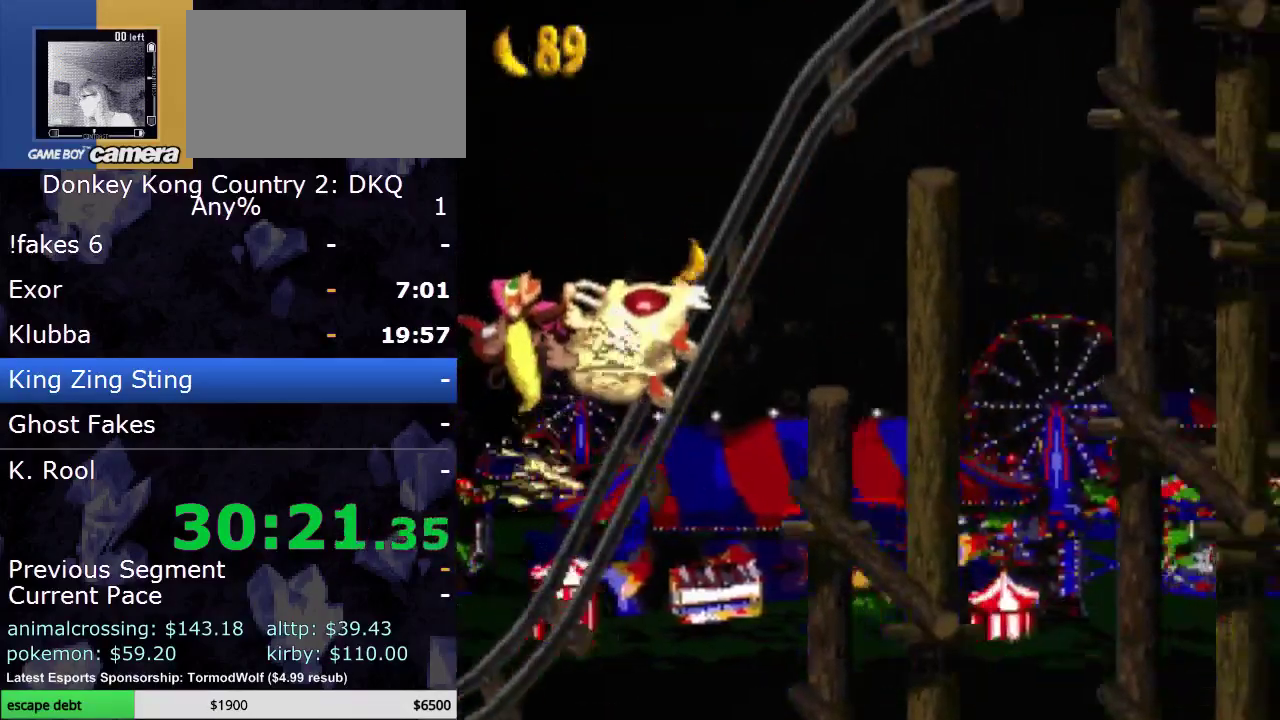
{"buttons": ["Y", "DPAD_RIGHT"], "events": []}
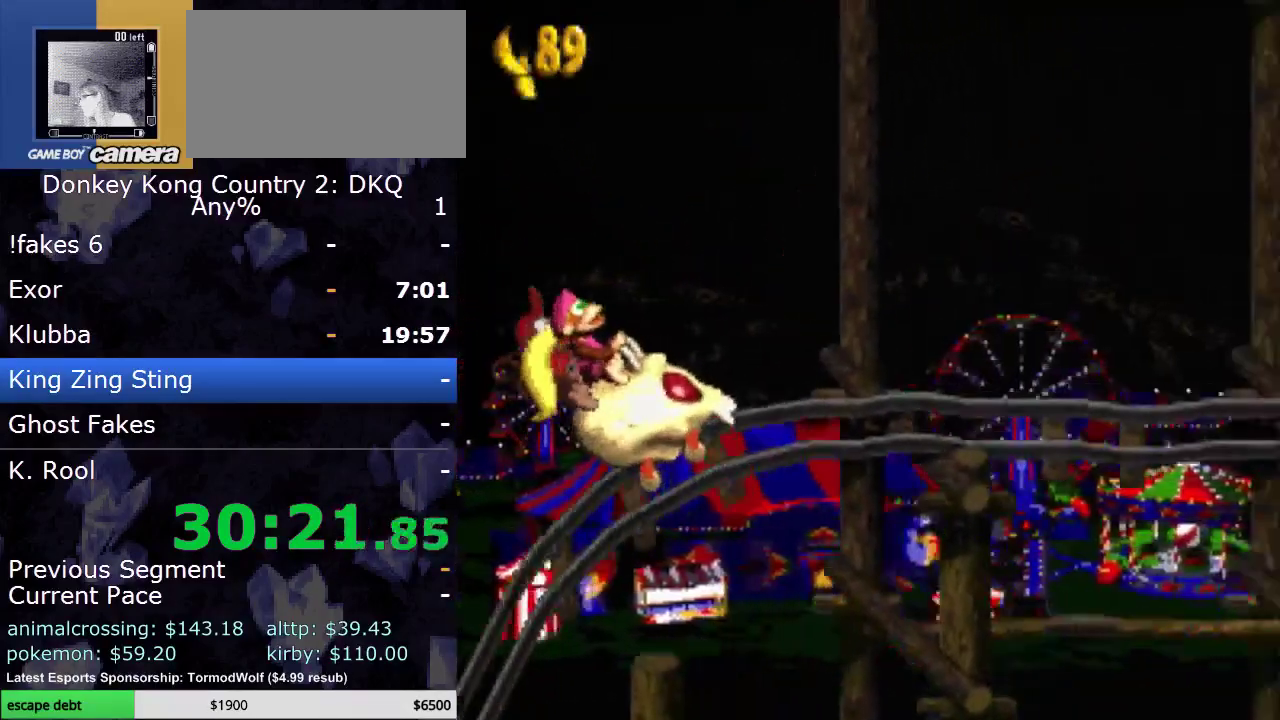
{"buttons": ["Y", "DPAD_RIGHT"], "events": []}
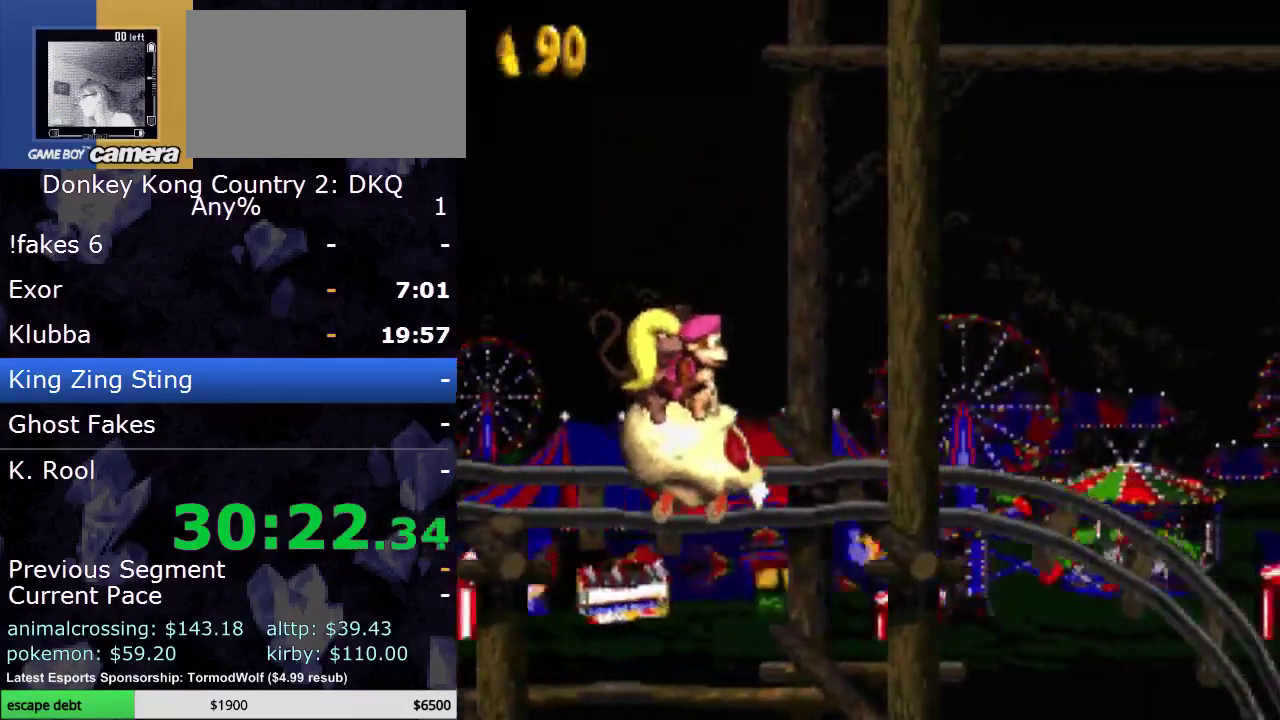
{"buttons": ["Y", "DPAD_RIGHT"], "events": []}
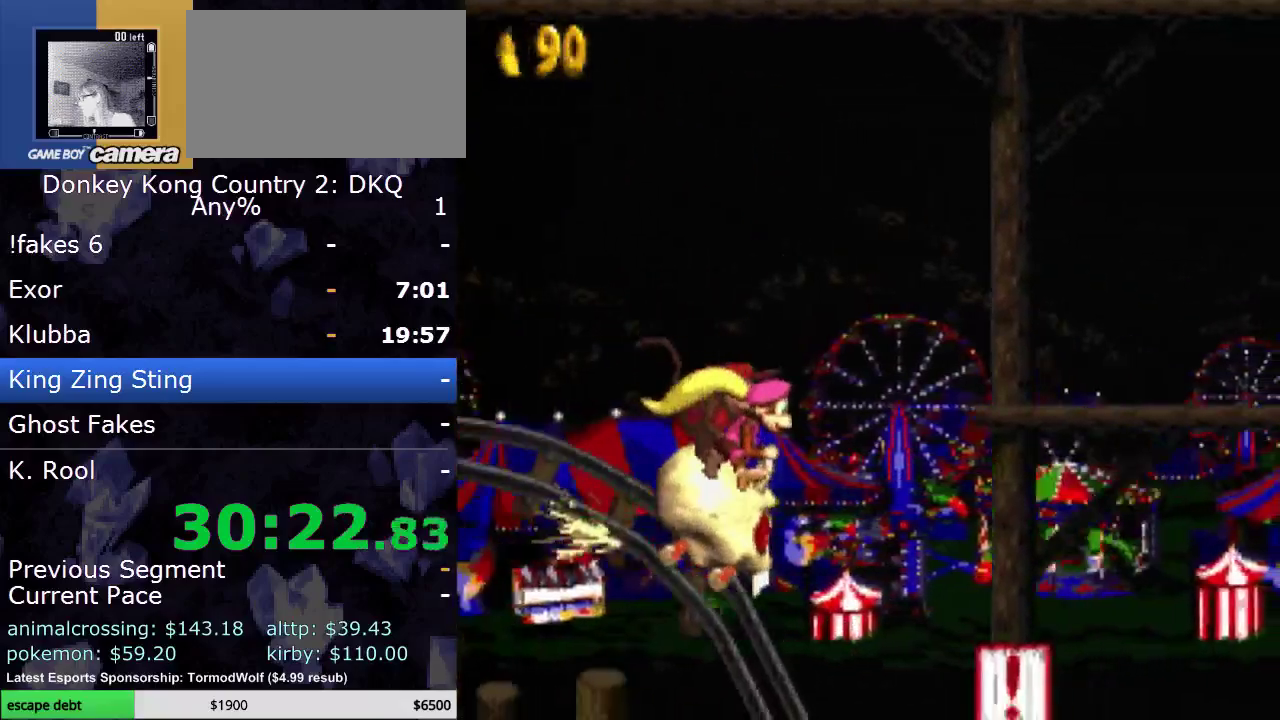
{"buttons": ["Y", "DPAD_RIGHT"], "events": []}
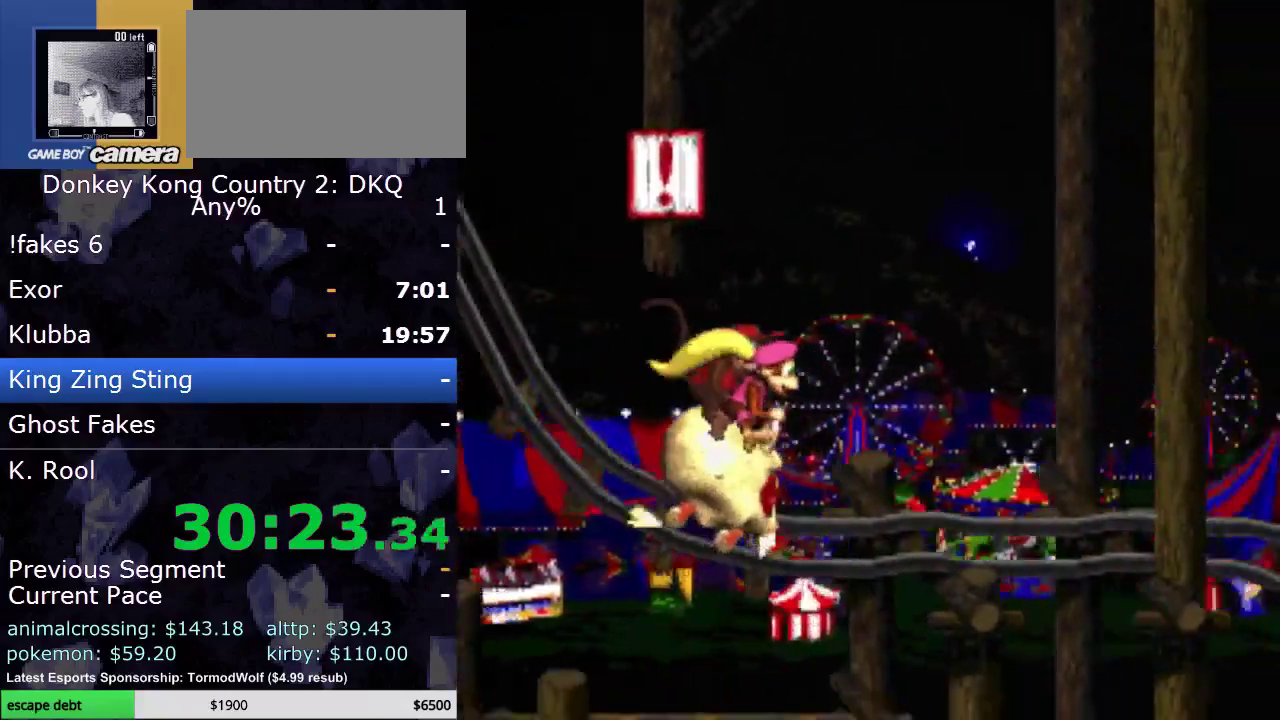
{"buttons": ["B", "Y", "DPAD_RIGHT"], "events": [[433, "B", "down"]]}
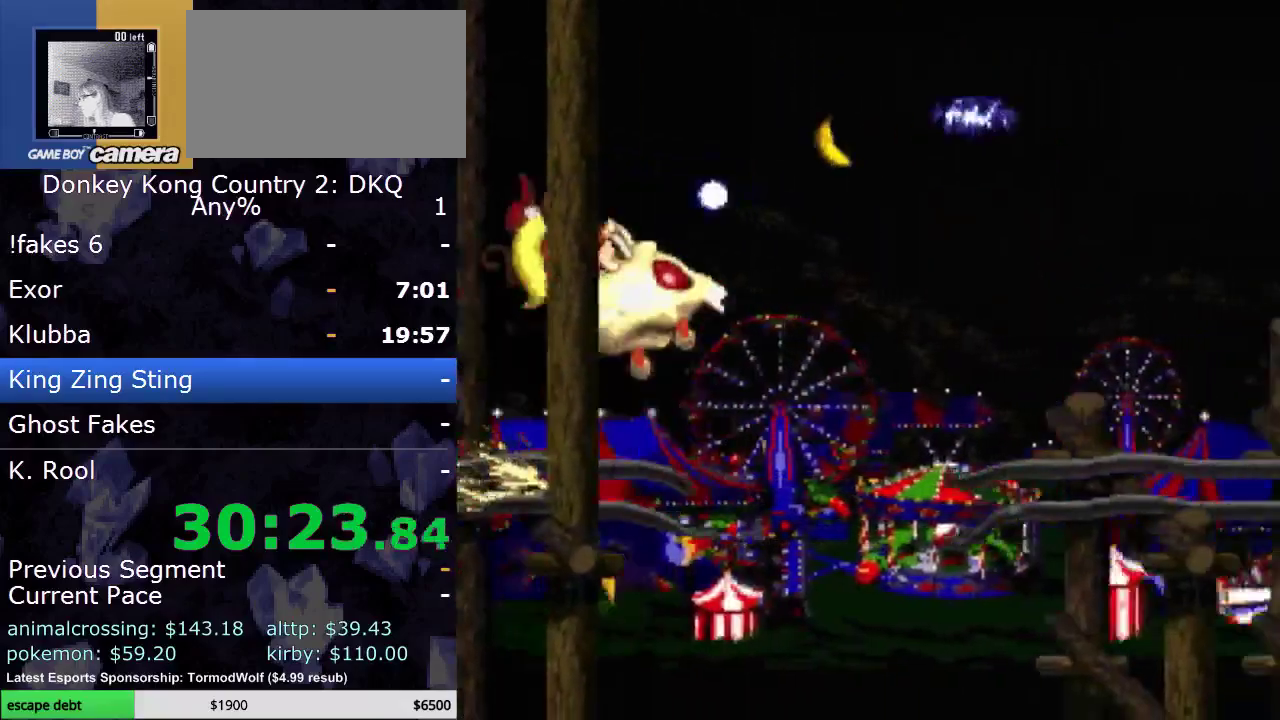
{"buttons": ["Y", "DPAD_RIGHT"], "events": [[133, "B", "up"]]}
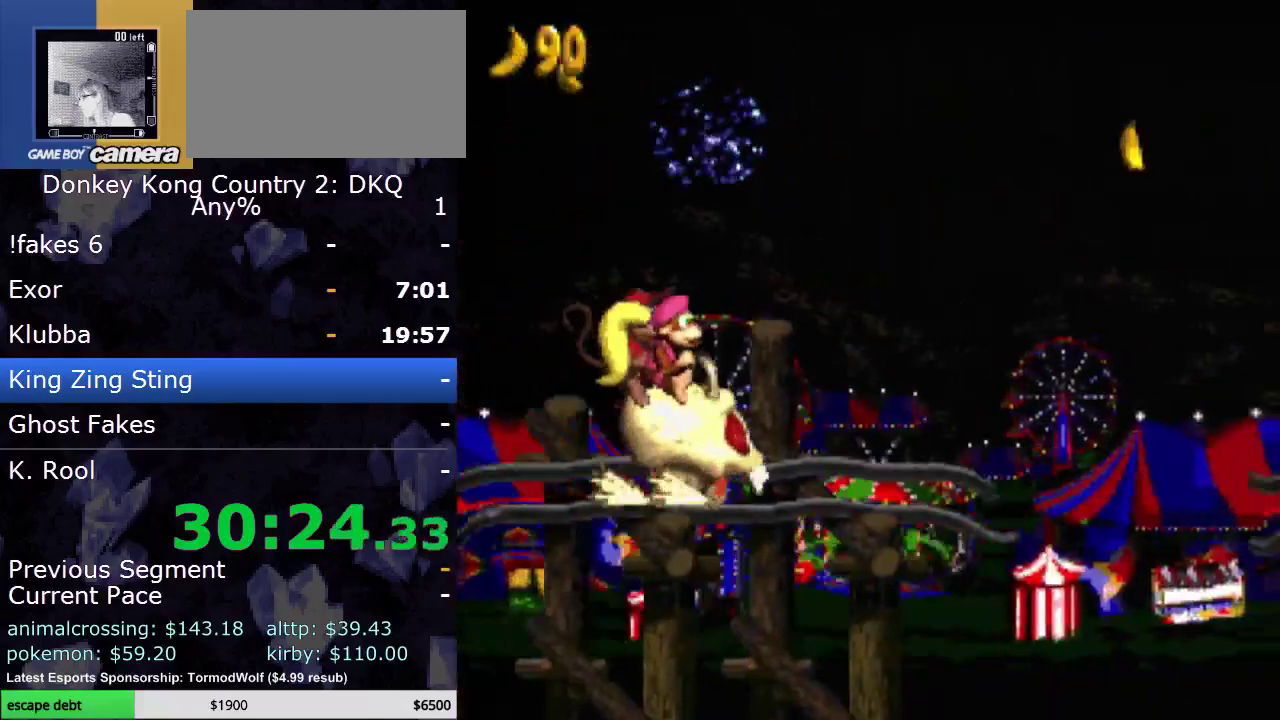
{"buttons": ["Y", "DPAD_RIGHT"], "events": [[250, "B", "down"], [433, "B", "up"]]}
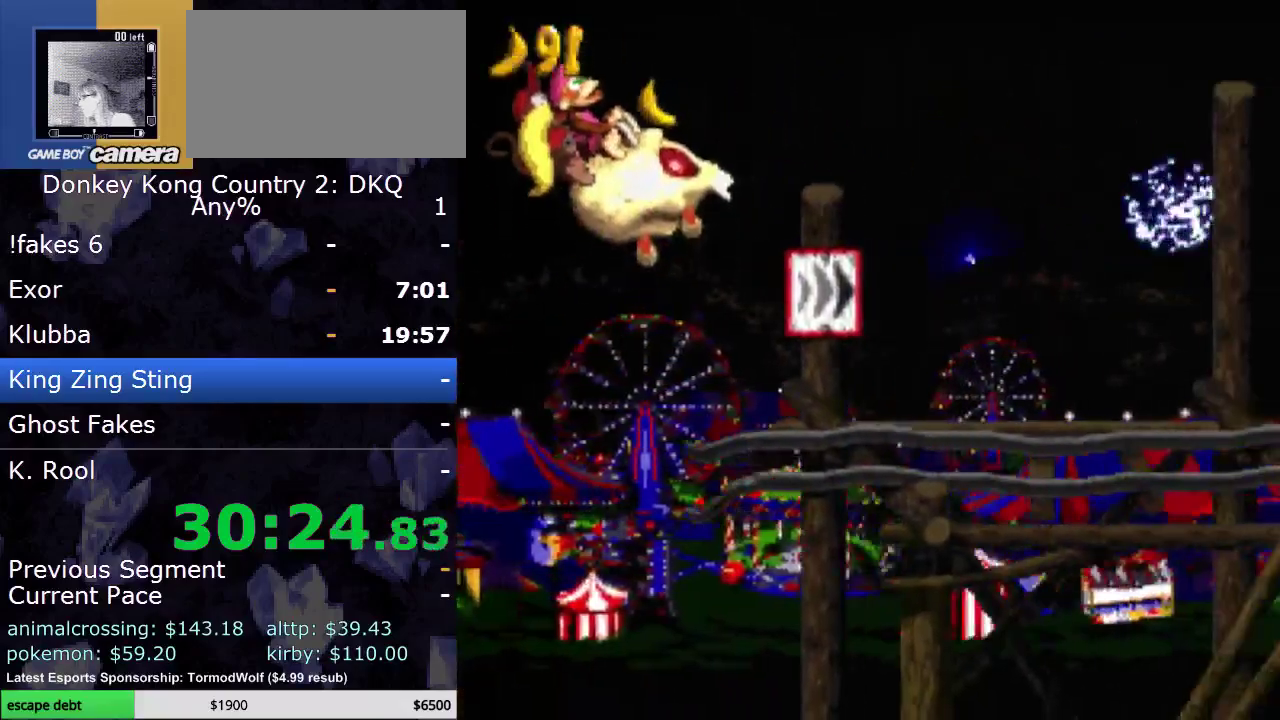
{"buttons": ["Y", "DPAD_RIGHT"], "events": []}
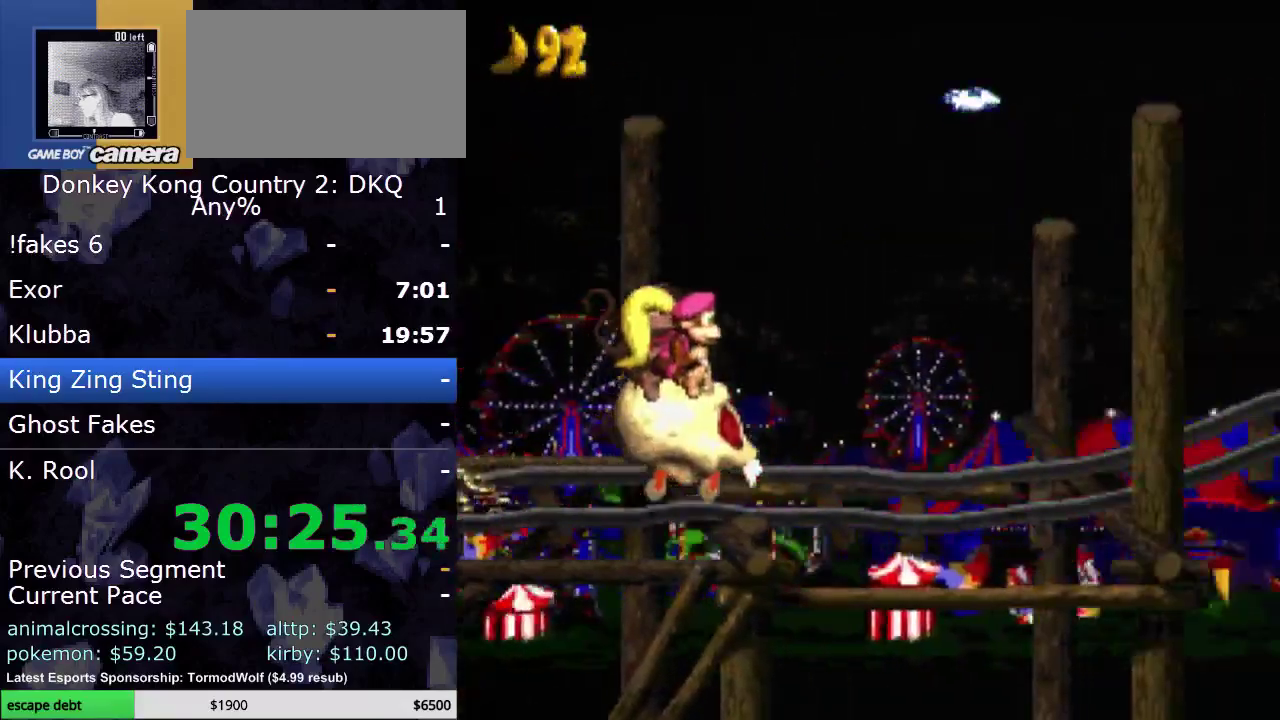
{"buttons": ["Y", "DPAD_RIGHT"], "events": []}
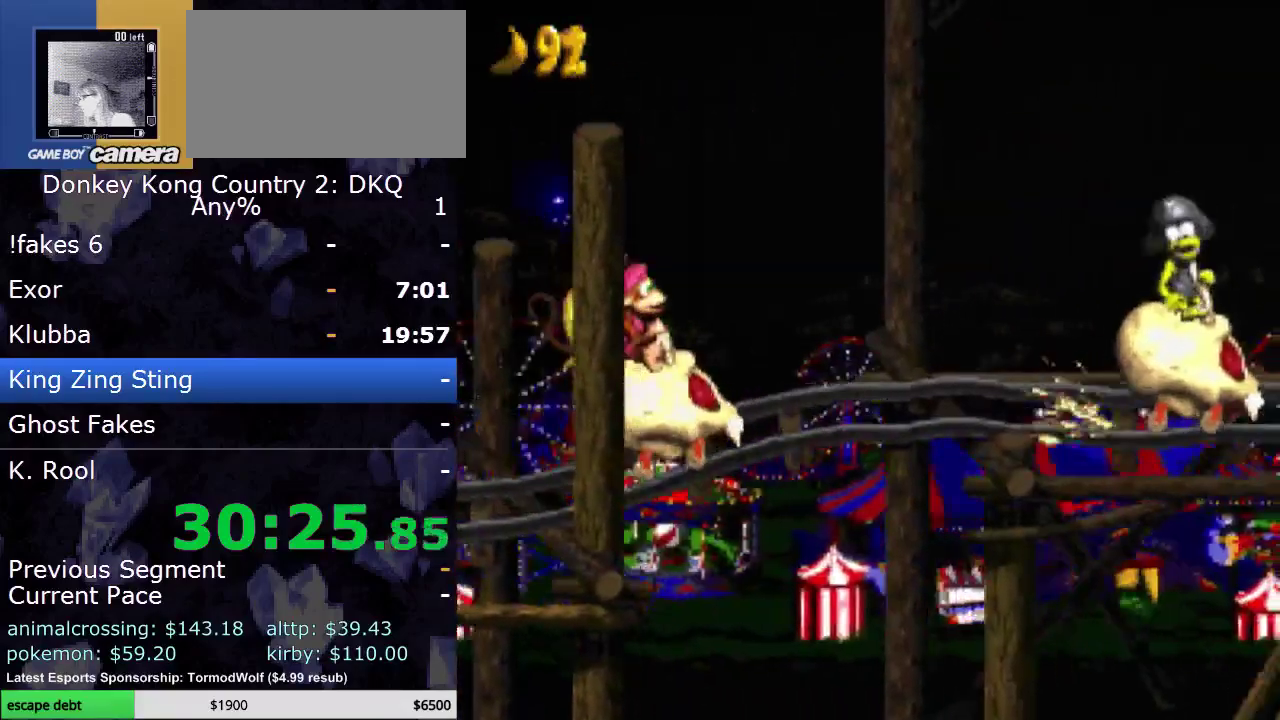
{"buttons": ["Y", "DPAD_RIGHT"], "events": []}
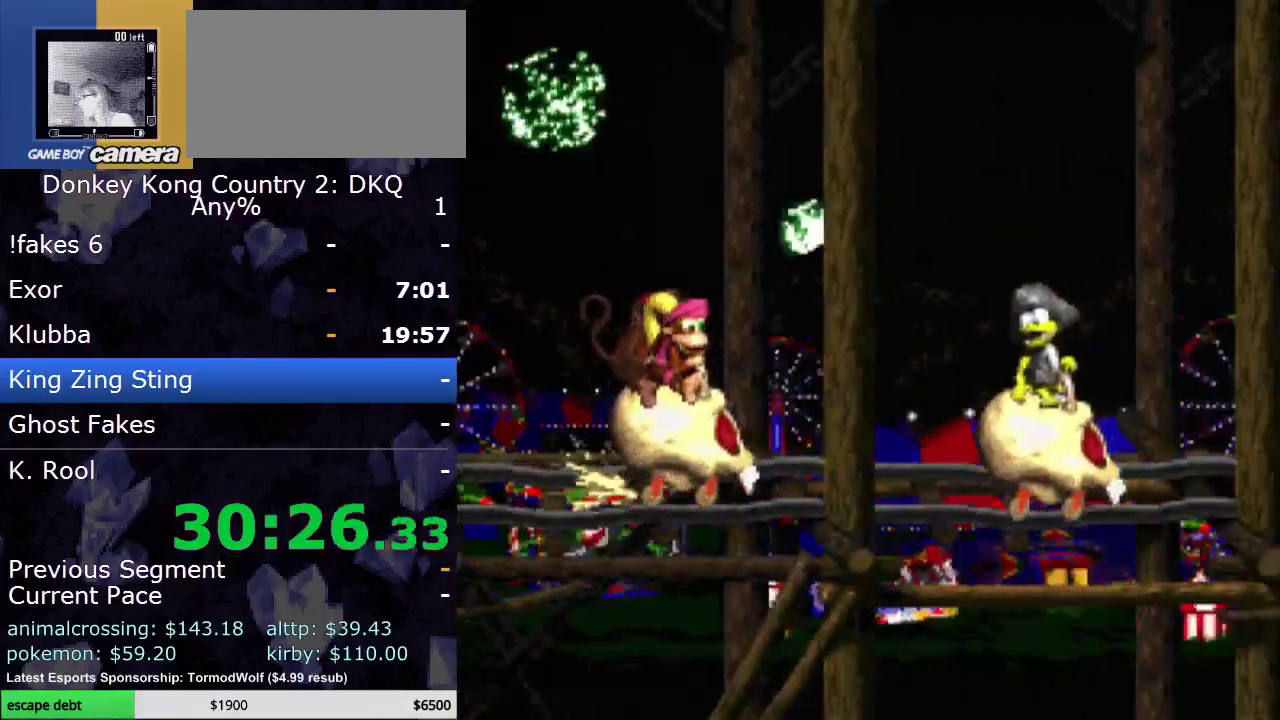
{"buttons": ["Y", "DPAD_RIGHT"], "events": []}
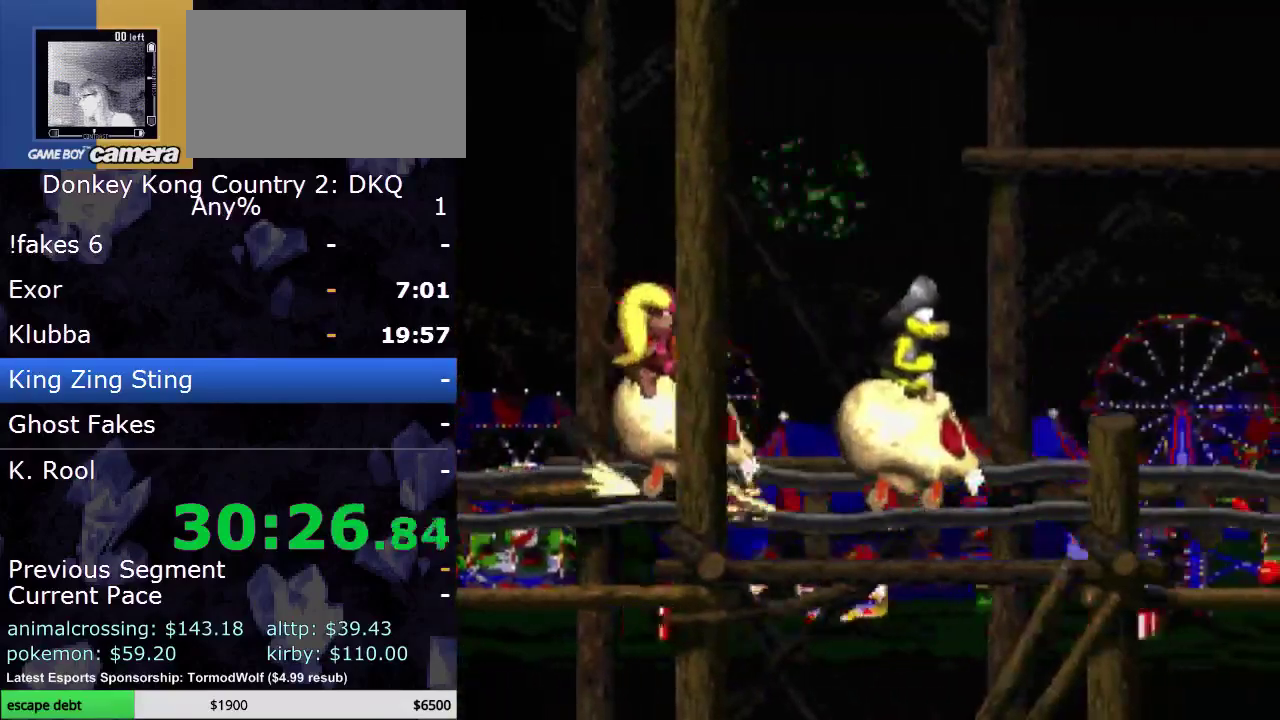
{"buttons": ["Y", "DPAD_RIGHT"], "events": [[50, "B", "down"], [500, "B", "up"]]}
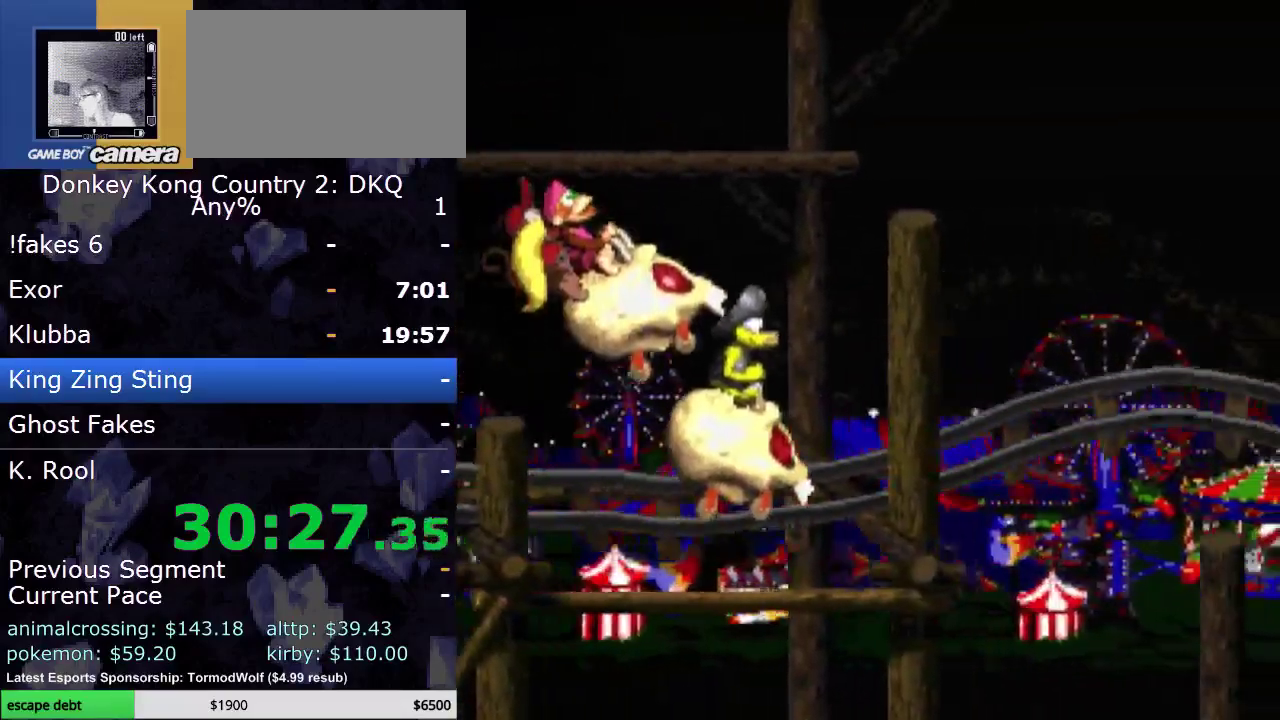
{"buttons": ["Y", "DPAD_RIGHT"], "events": []}
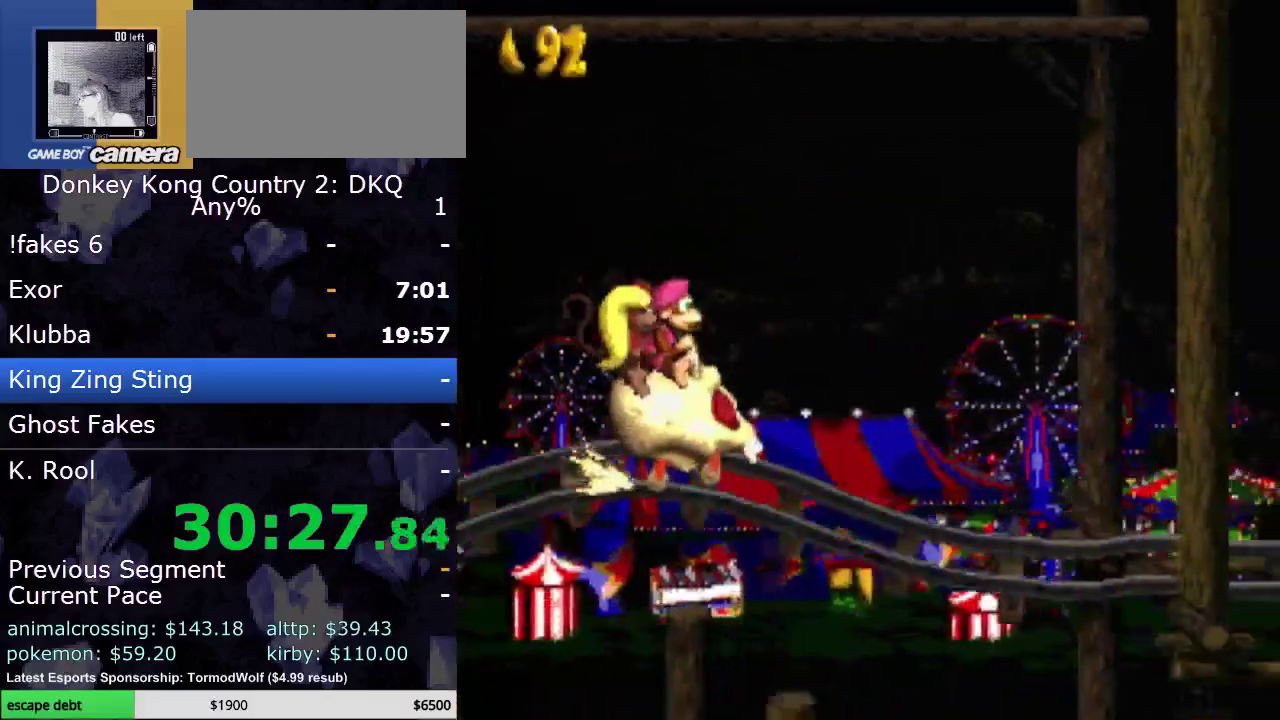
{"buttons": ["Y", "DPAD_RIGHT"], "events": []}
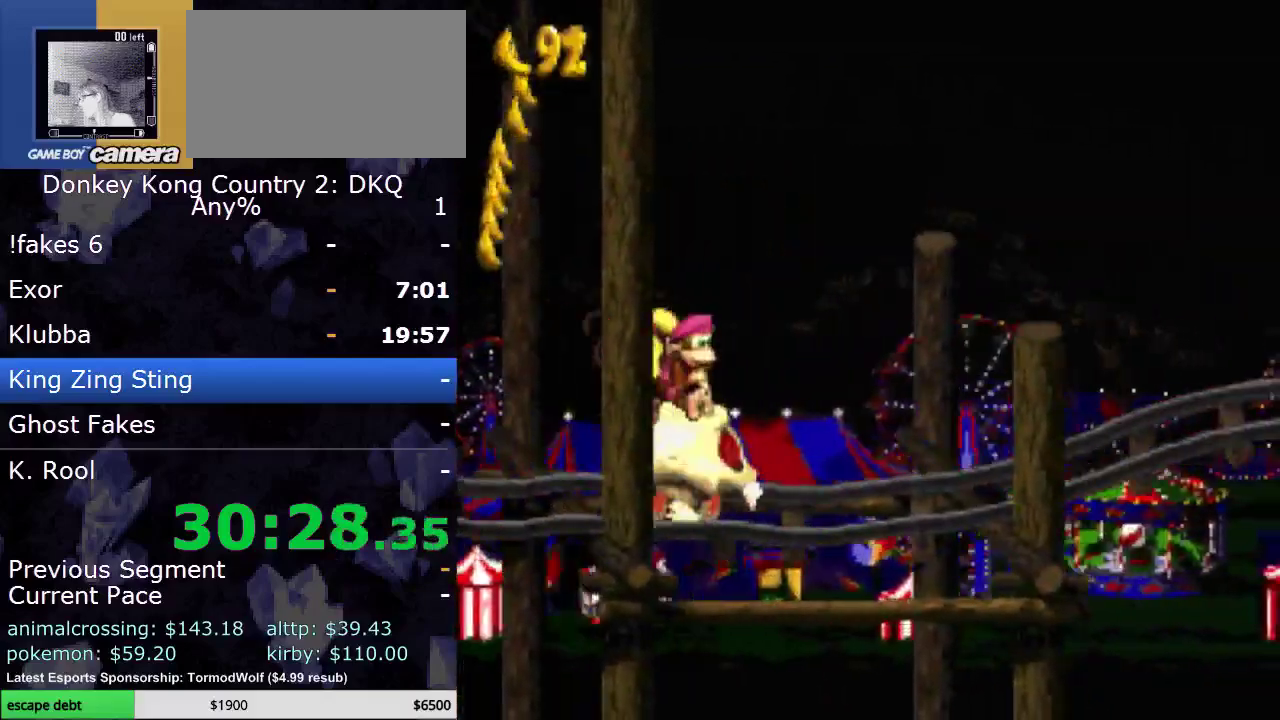
{"buttons": ["Y", "DPAD_RIGHT"], "events": []}
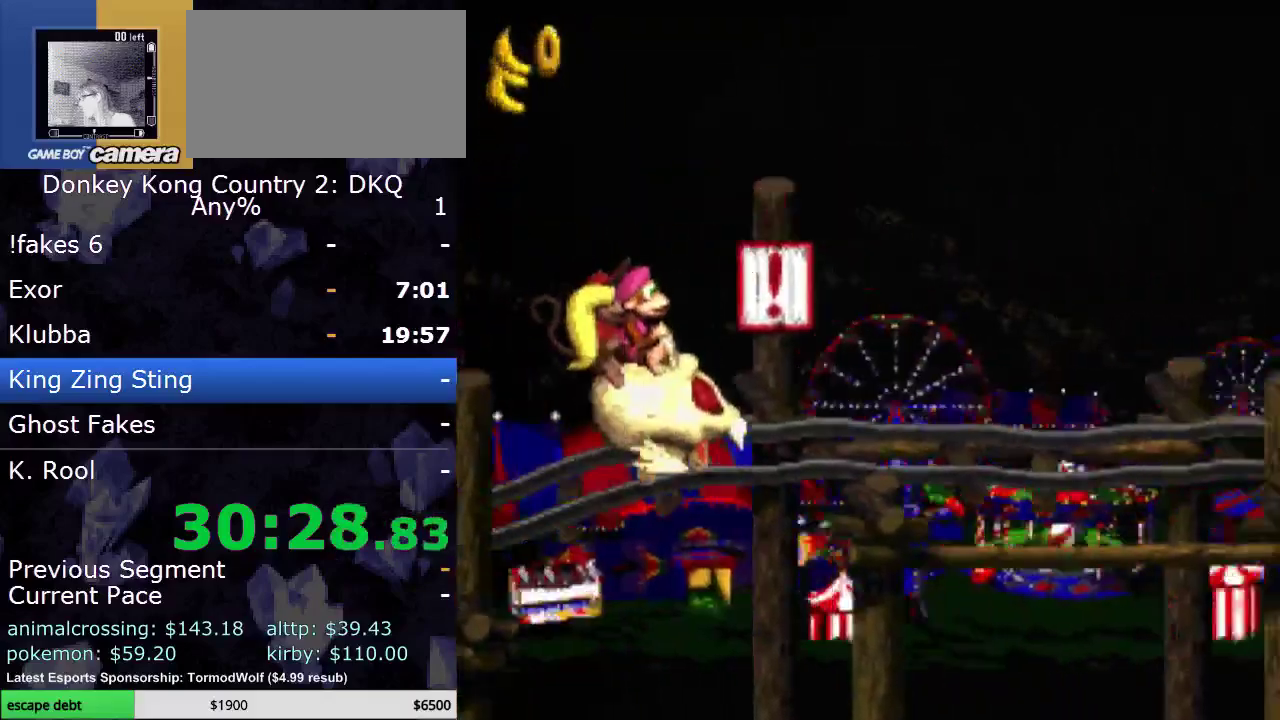
{"buttons": ["Y", "DPAD_RIGHT"], "events": []}
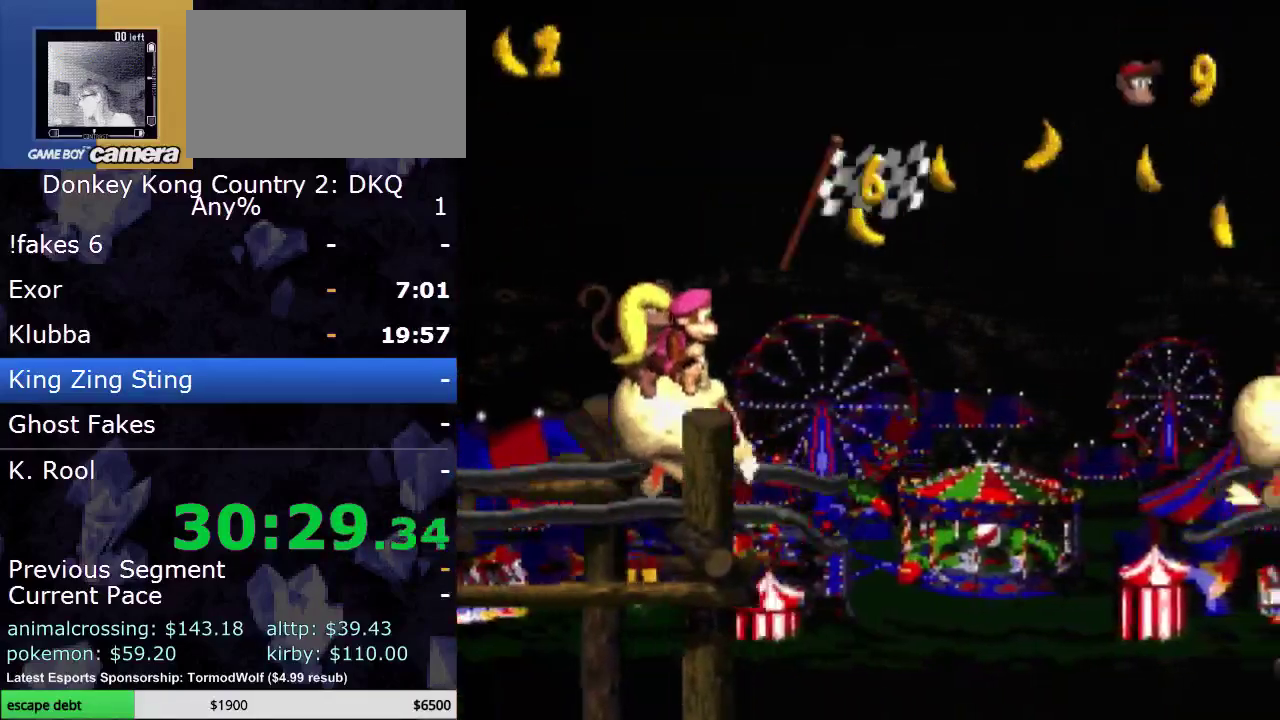
{"buttons": ["Y", "DPAD_RIGHT"], "events": [[50, "B", "down"], [367, "B", "up"]]}
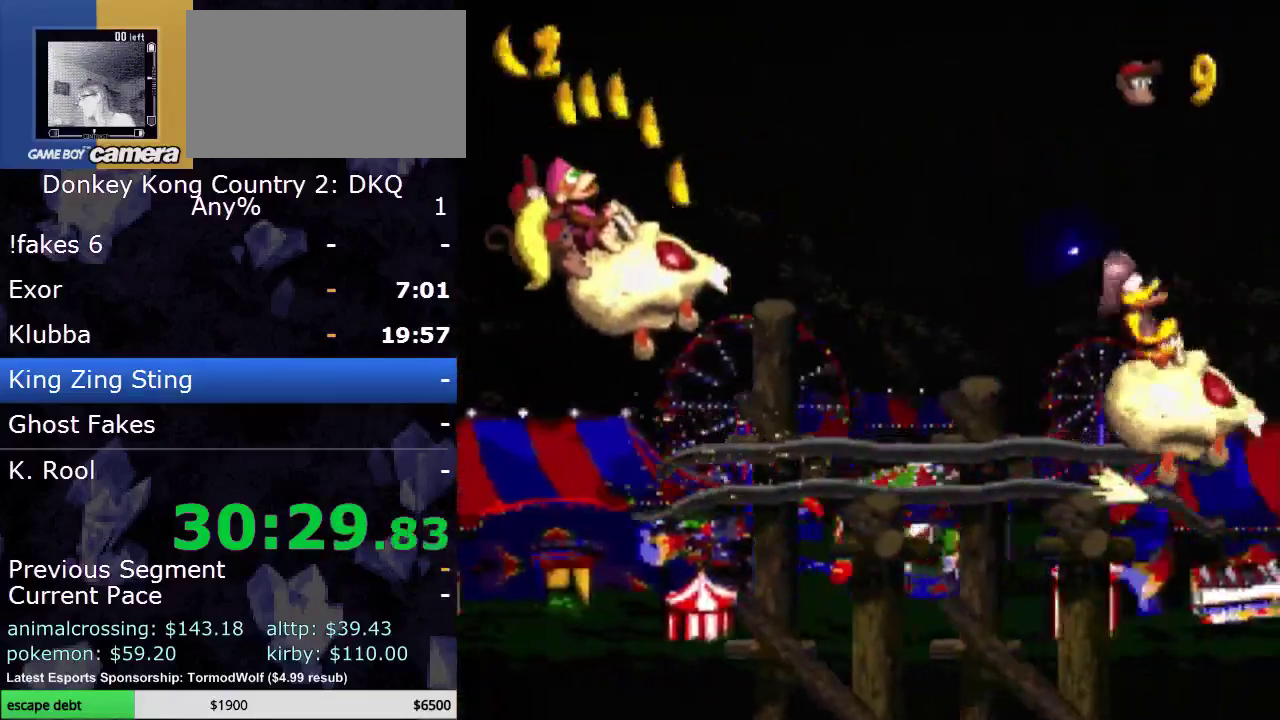
{"buttons": ["B", "Y", "DPAD_RIGHT"], "events": [[467, "B", "down"]]}
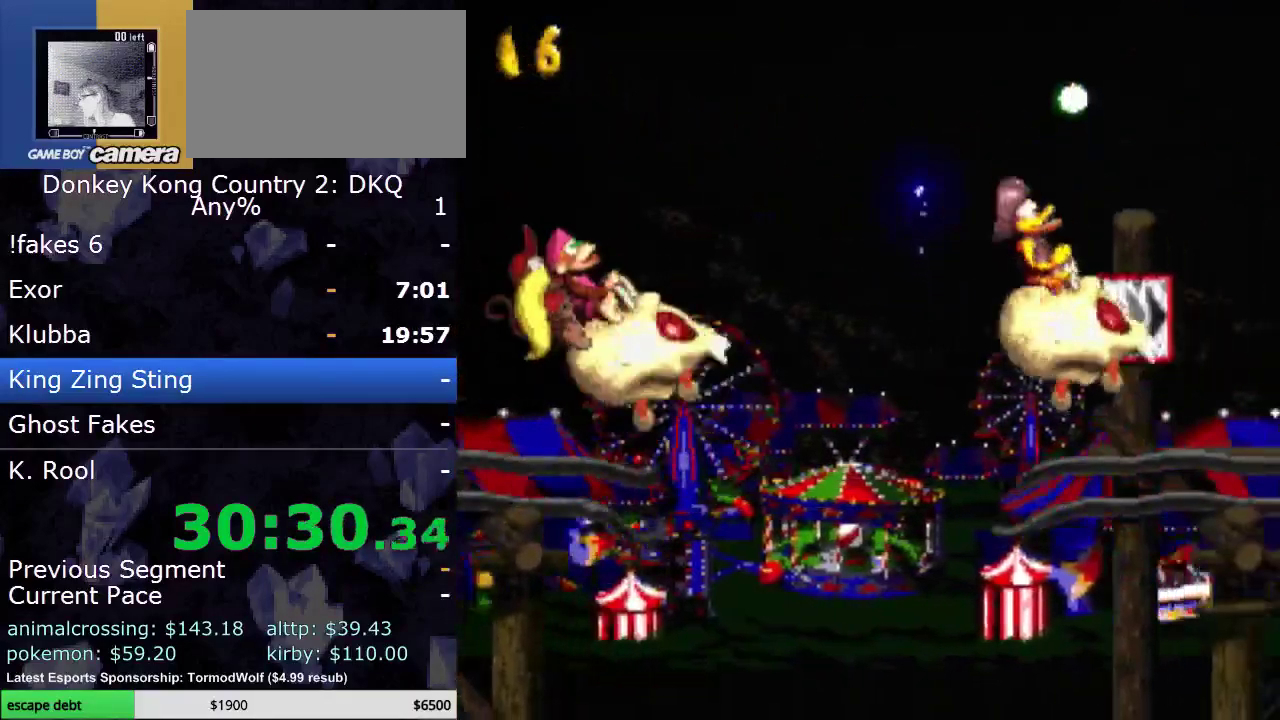
{"buttons": ["Y", "DPAD_RIGHT"], "events": [[183, "B", "up"]]}
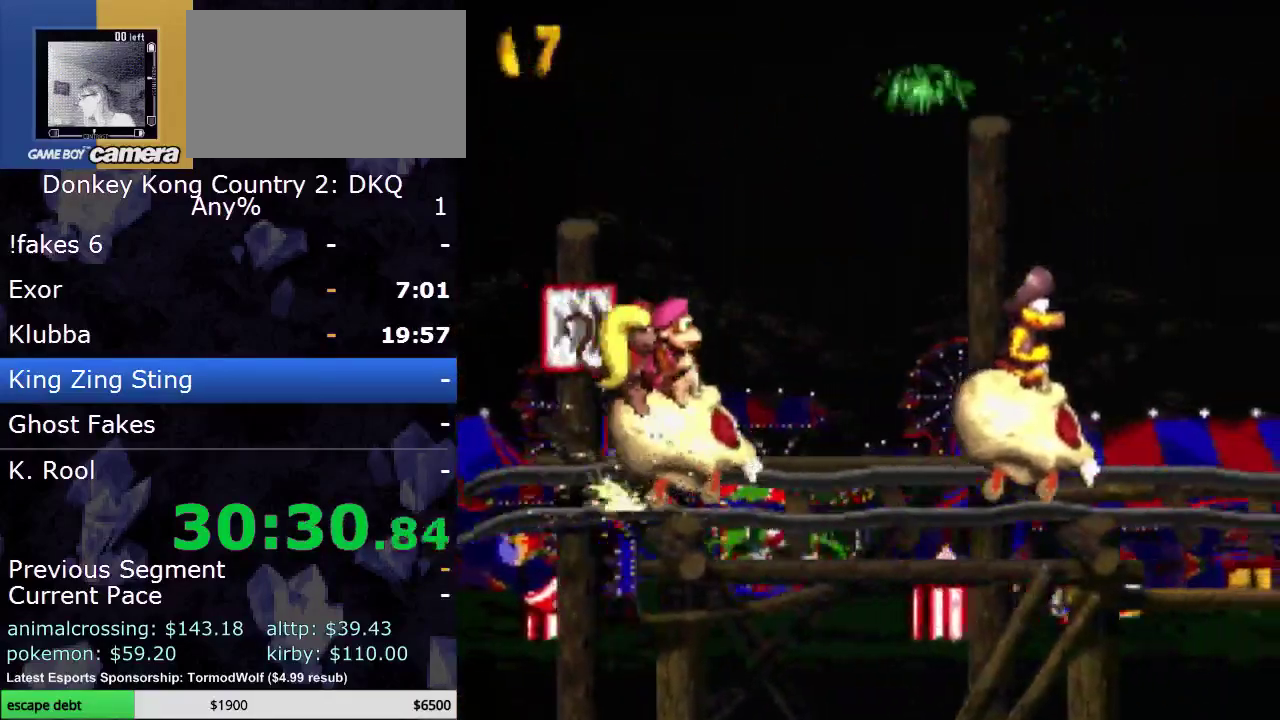
{"buttons": ["Y", "DPAD_RIGHT"], "events": []}
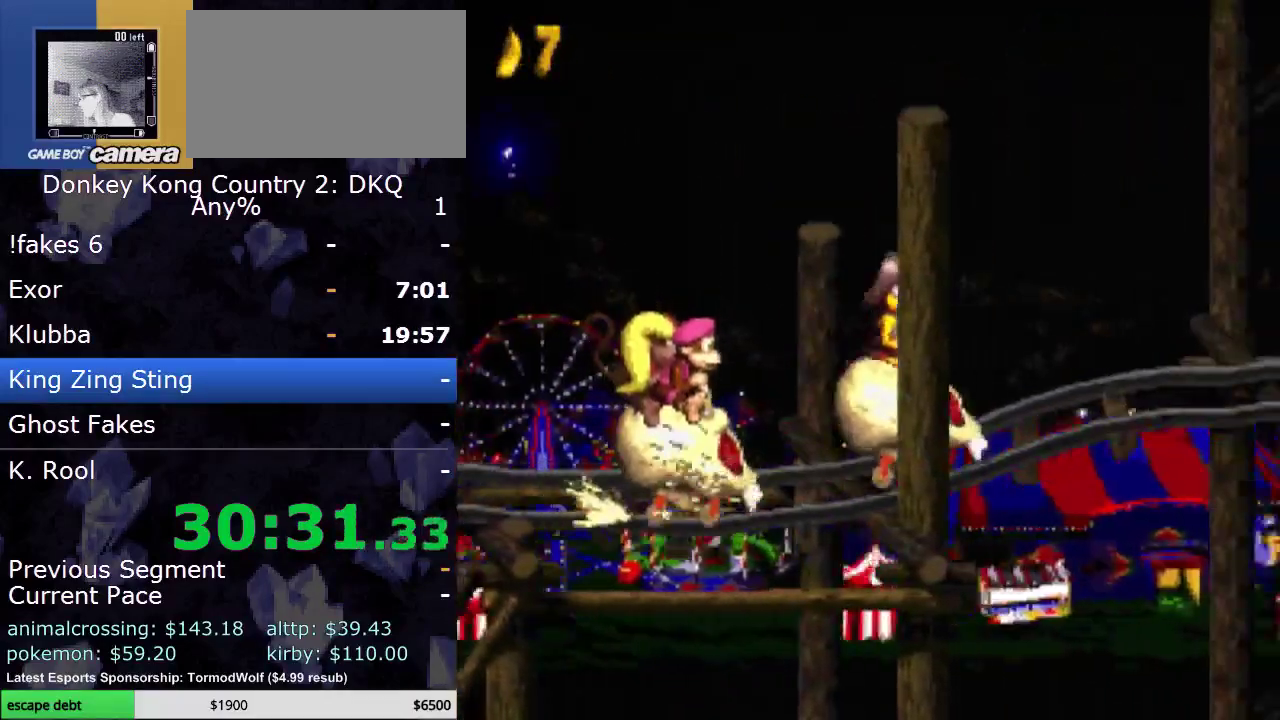
{"buttons": ["B", "Y", "DPAD_RIGHT"], "events": [[100, "B", "down"]]}
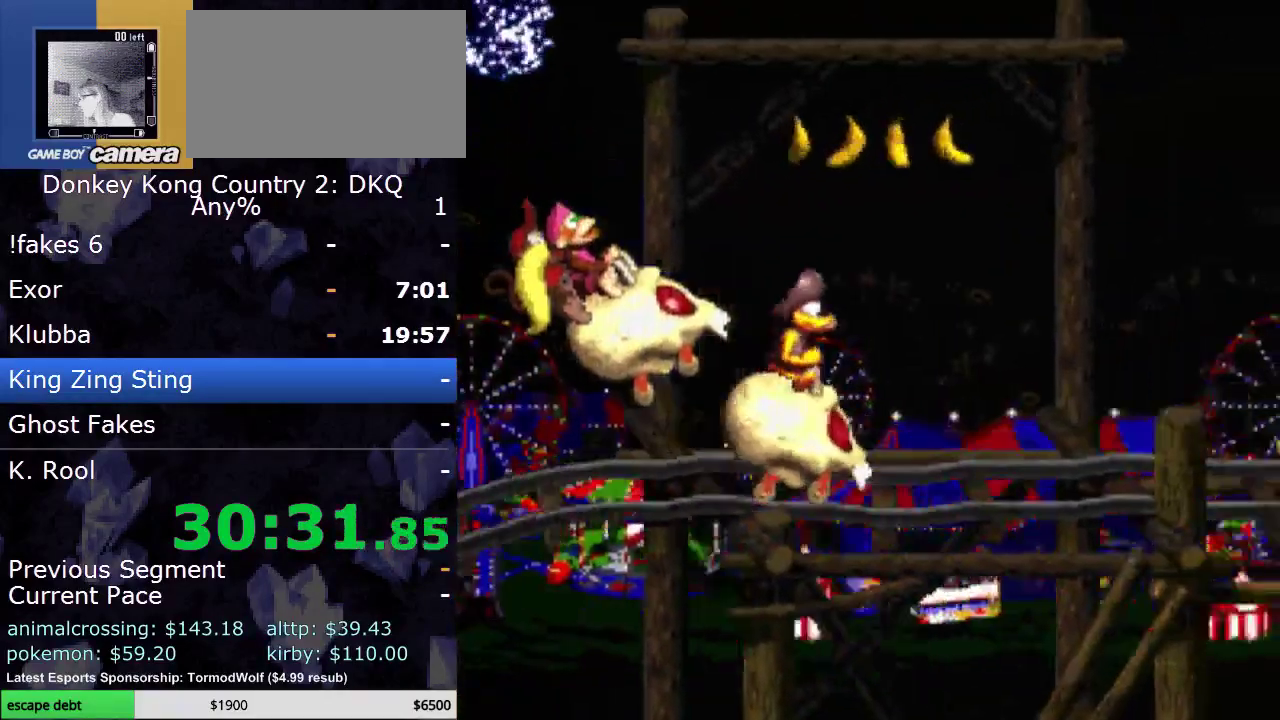
{"buttons": ["Y", "DPAD_RIGHT"], "events": [[100, "B", "up"]]}
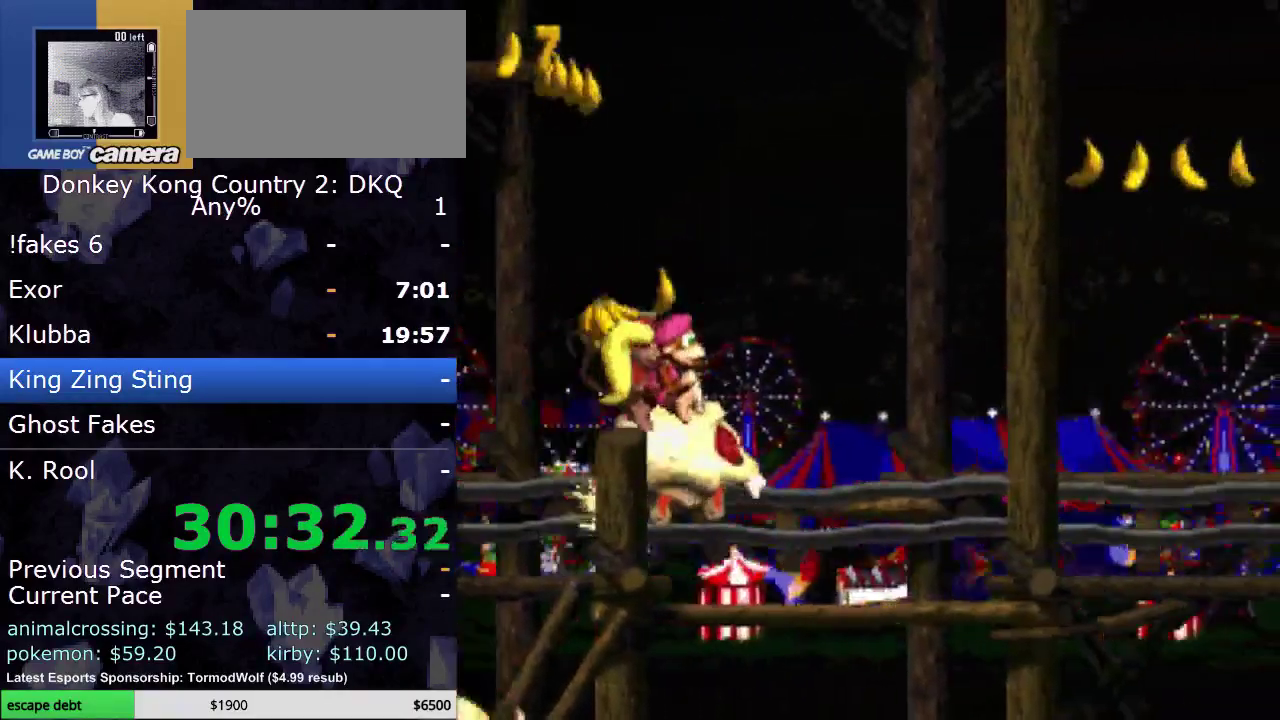
{"buttons": ["Y", "DPAD_RIGHT"], "events": []}
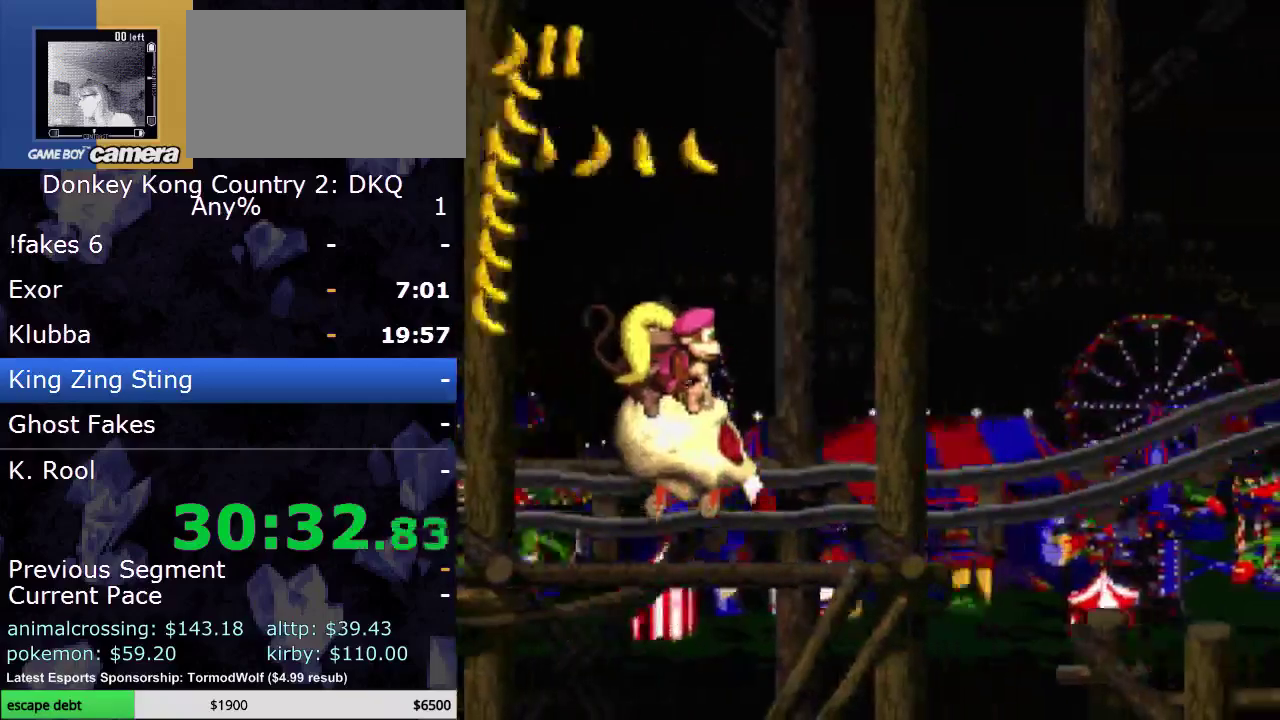
{"buttons": ["Y", "DPAD_RIGHT"], "events": []}
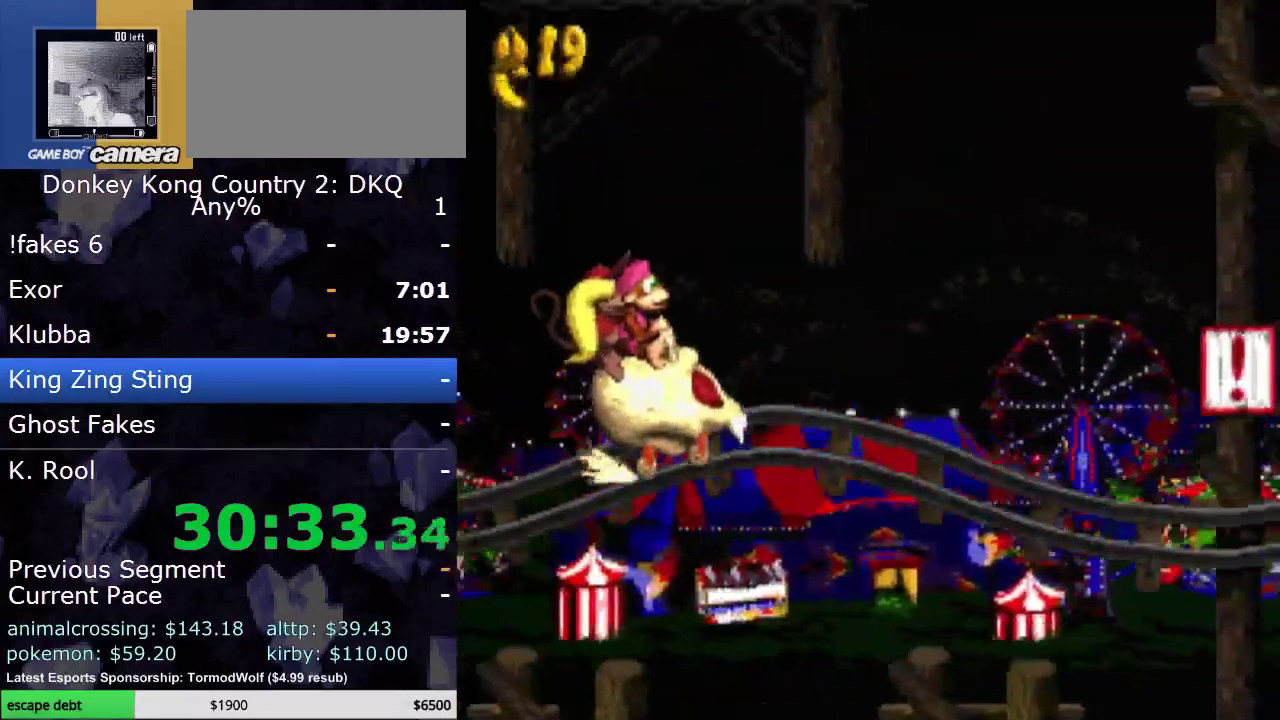
{"buttons": ["Y", "DPAD_RIGHT"], "events": []}
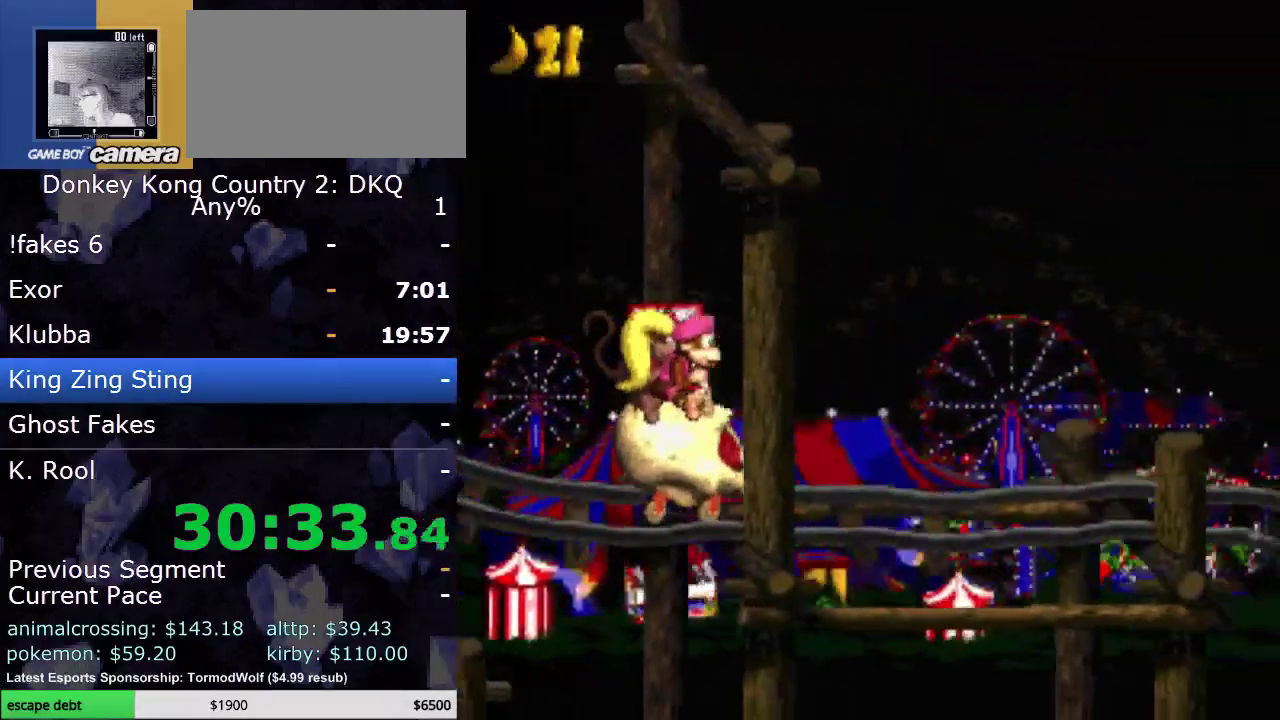
{"buttons": ["B", "Y", "DPAD_RIGHT"], "events": [[500, "B", "down"]]}